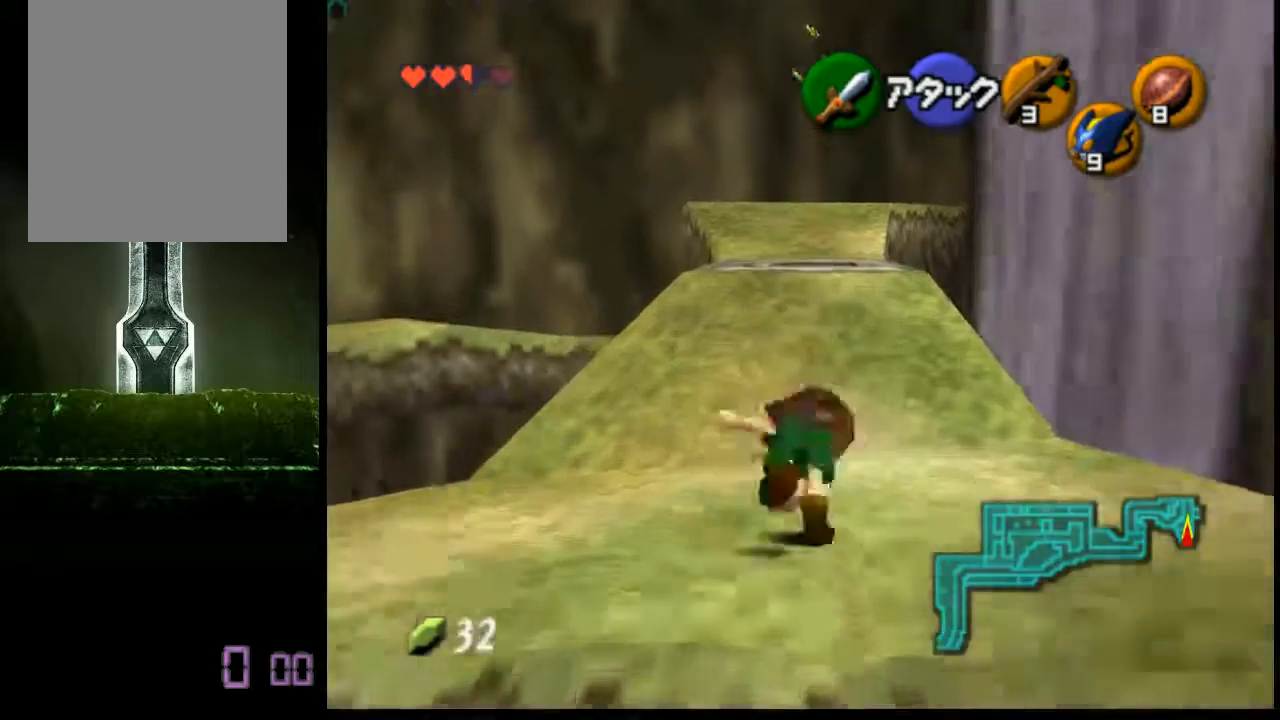
Gameplay with a controller (Nintendo layout); each line is a JSON object with the inputs held at the frame after it. "events" lists button and stick changes between this image and that frame as [ms after this image, input, new state], when the widget could be followed in between. Not read: L3 R3 Z.
{"buttons": [], "left_stick": "up", "events": [[160, "A", "up"]]}
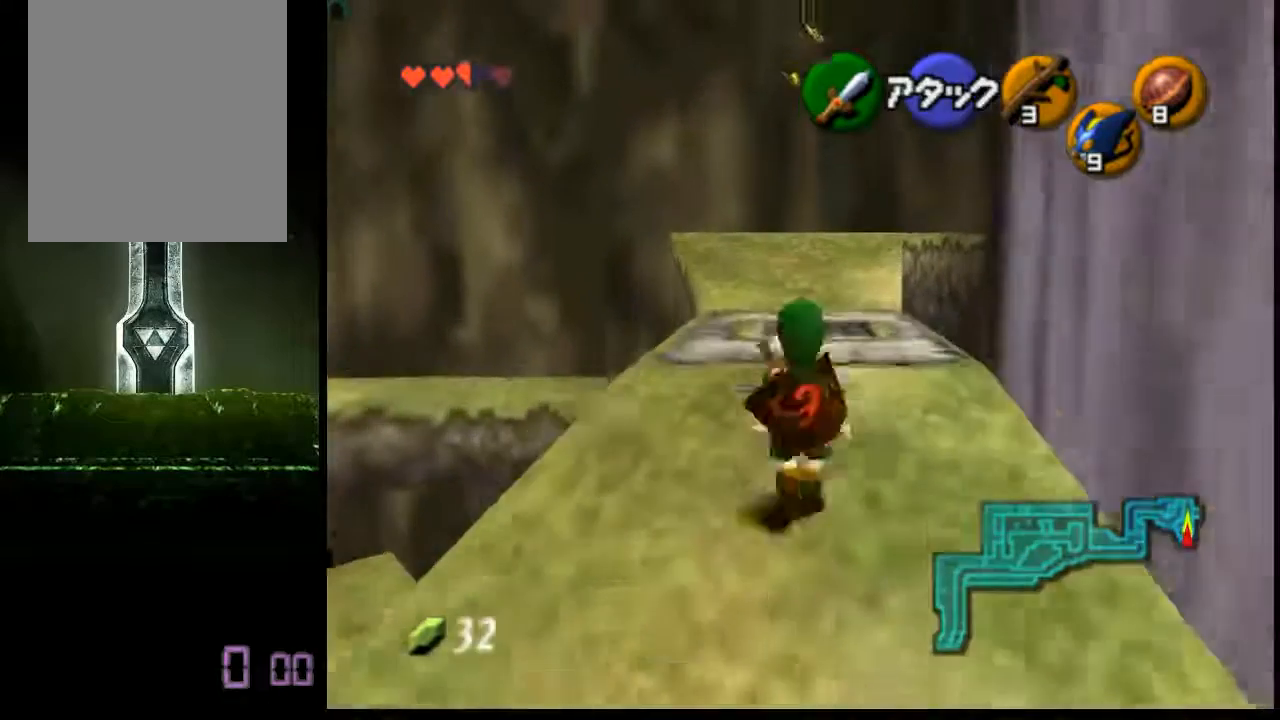
{"buttons": ["A"], "left_stick": "up", "events": [[40, "A", "down"]]}
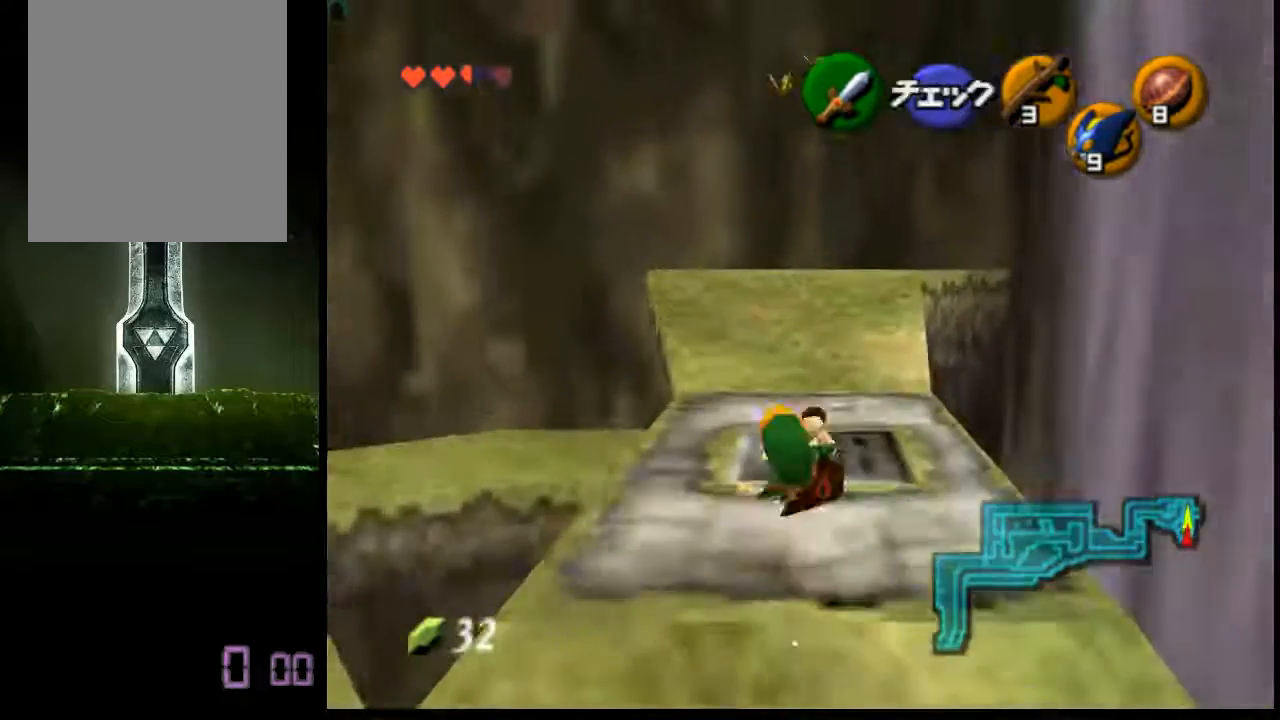
{"buttons": [], "left_stick": "up", "events": [[120, "A", "up"]]}
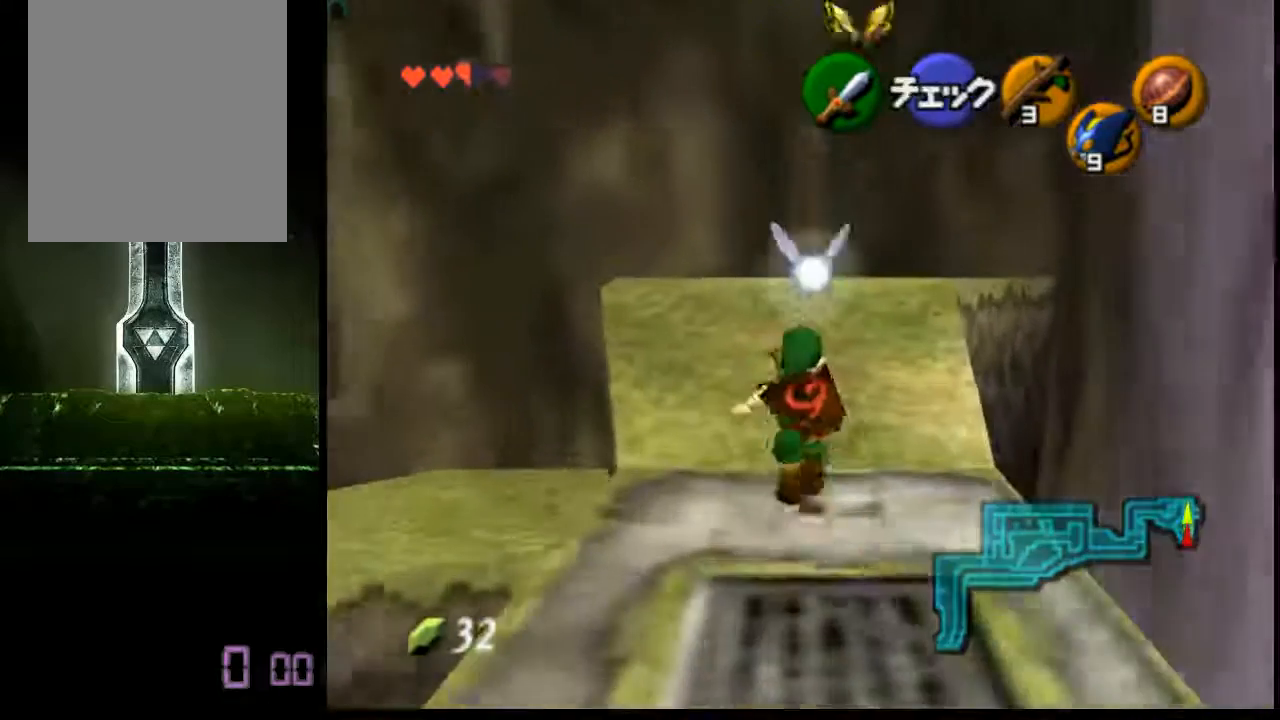
{"buttons": ["A"], "left_stick": "down", "events": [[120, "left_stick", "center"], [240, "left_stick", "down"], [480, "A", "down"]]}
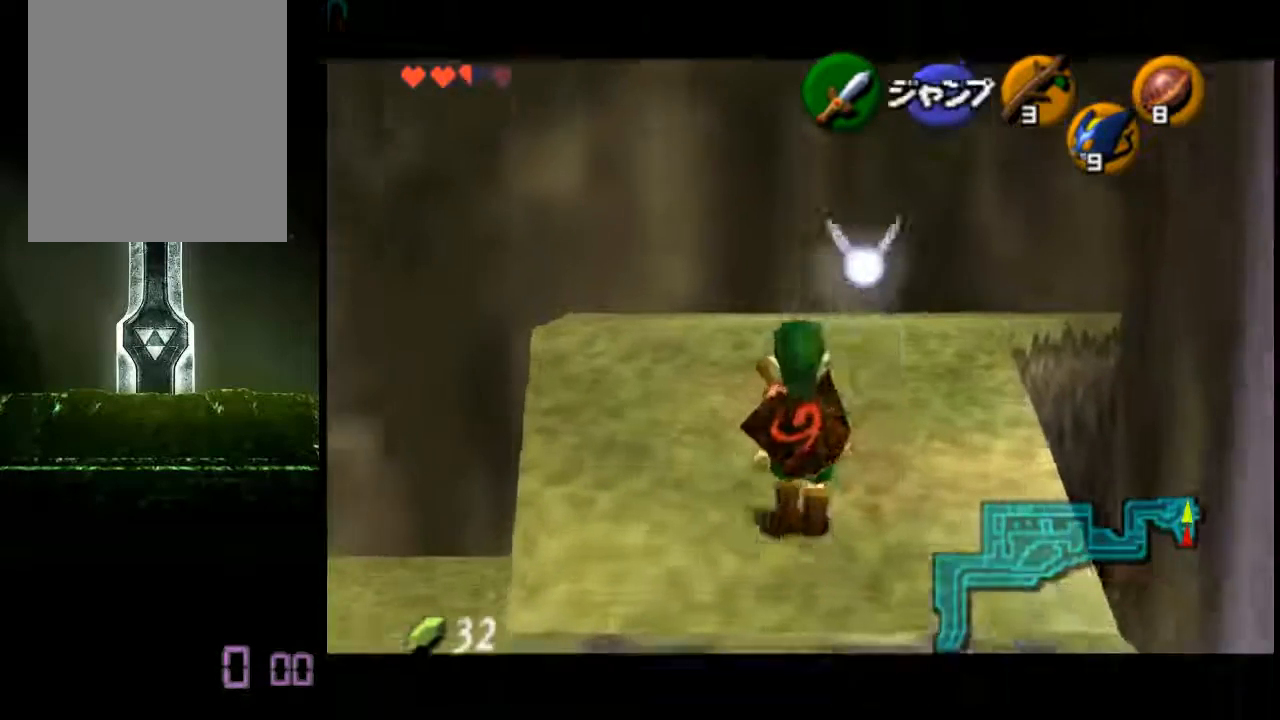
{"buttons": [], "left_stick": "down", "events": [[120, "A", "up"], [240, "B", "down"], [360, "B", "up"]]}
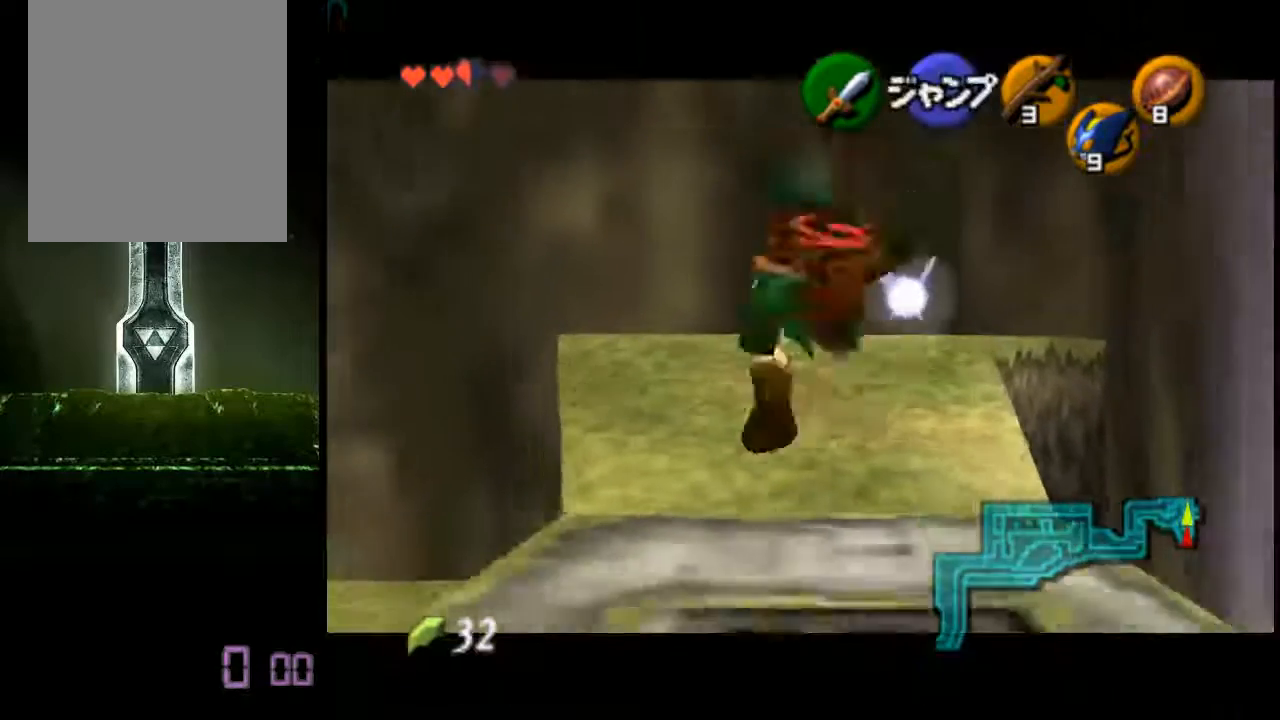
{"buttons": [], "left_stick": "down", "events": []}
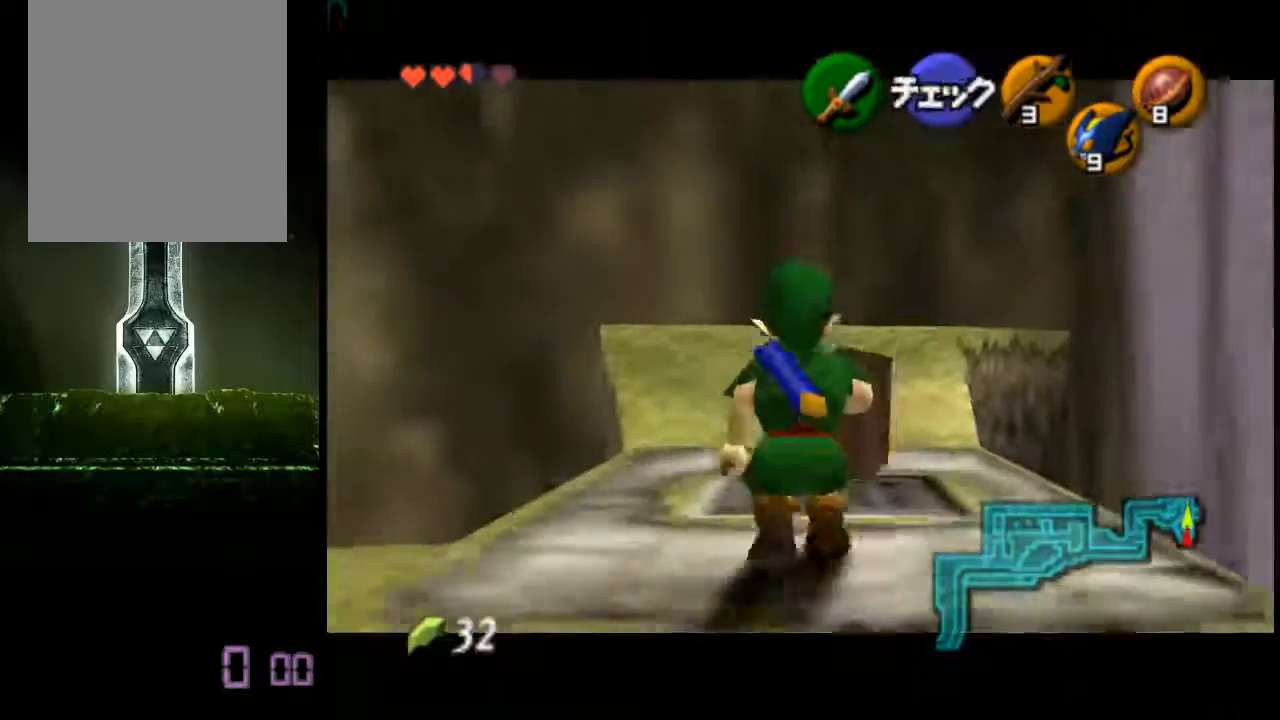
{"buttons": ["A"], "left_stick": "down", "events": [[440, "A", "down"]]}
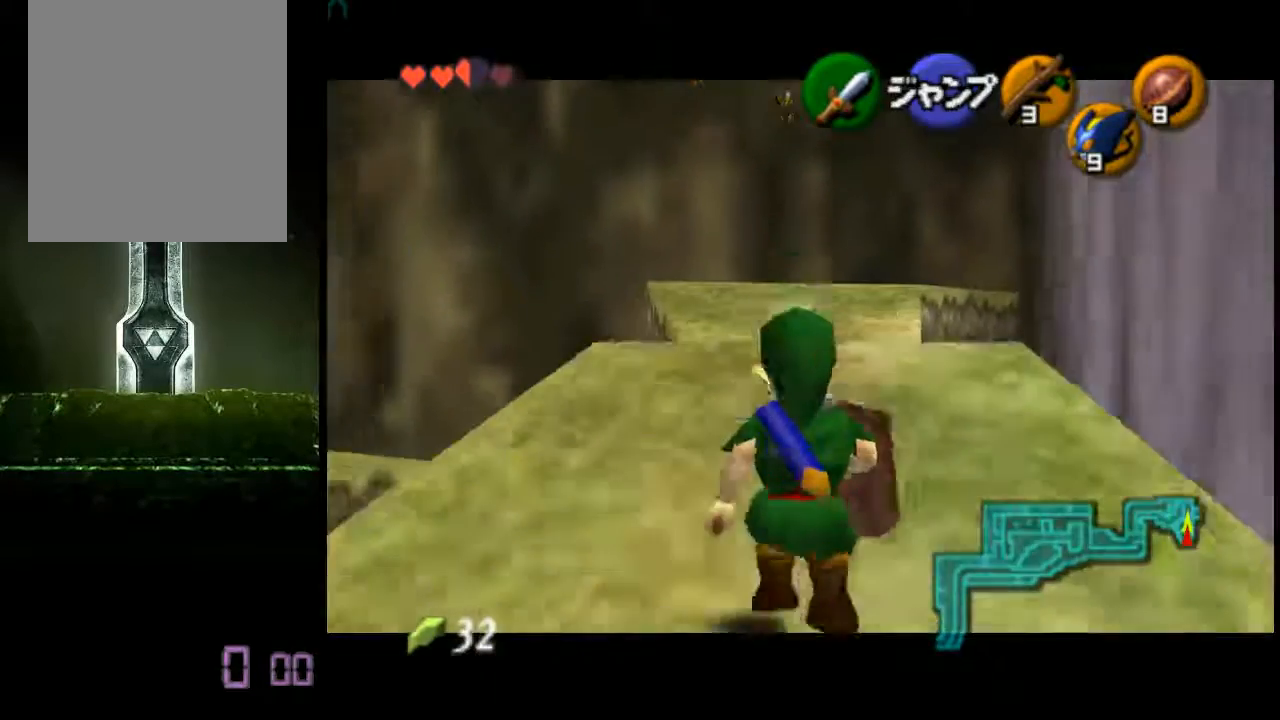
{"buttons": [], "left_stick": "center", "events": [[80, "A", "up"], [320, "left_stick", "center"]]}
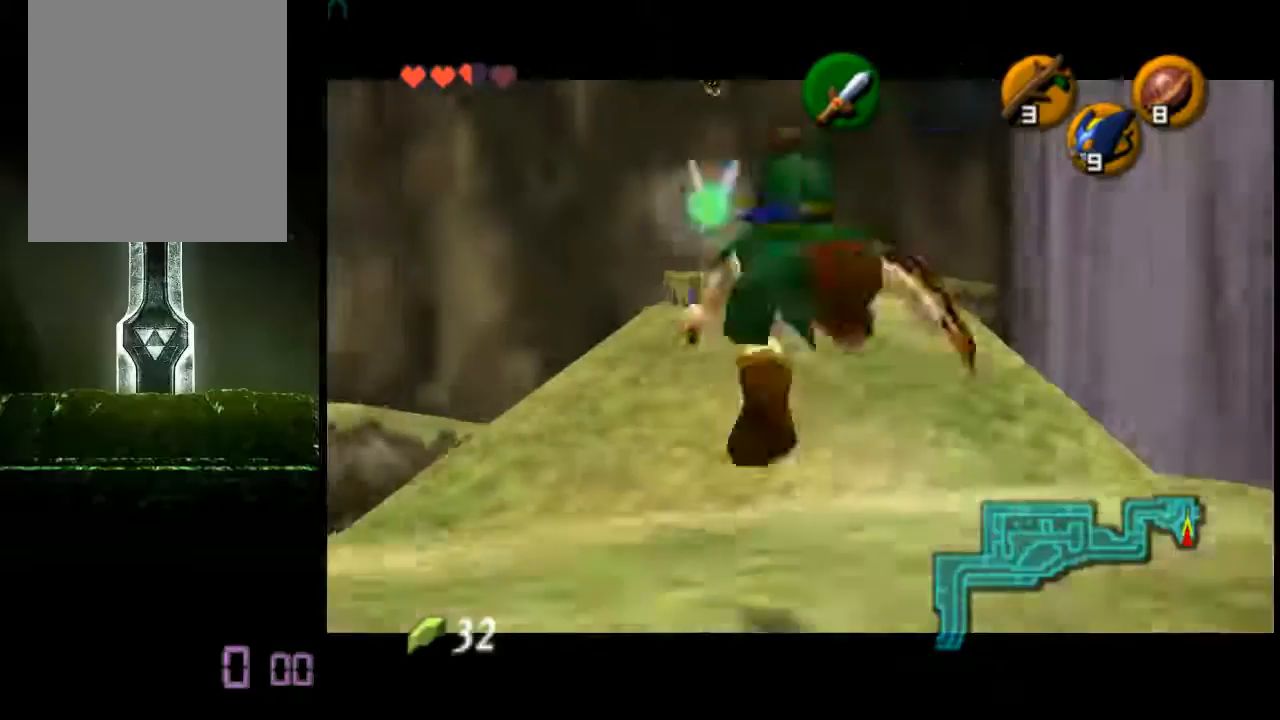
{"buttons": ["R1"], "left_stick": "center", "events": [[440, "R1", "down"]]}
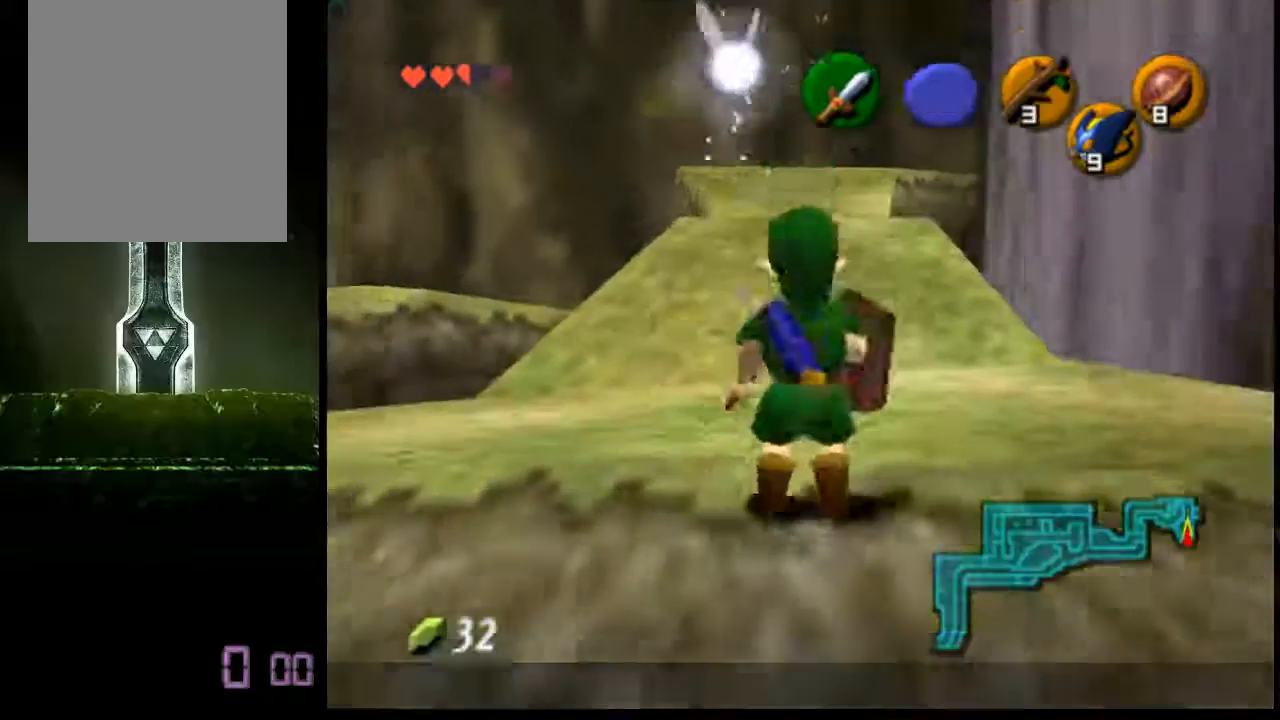
{"buttons": [], "left_stick": "center", "events": [[120, "B", "down"], [200, "B", "up"], [280, "B", "down"], [320, "B", "up"], [520, "R1", "up"]]}
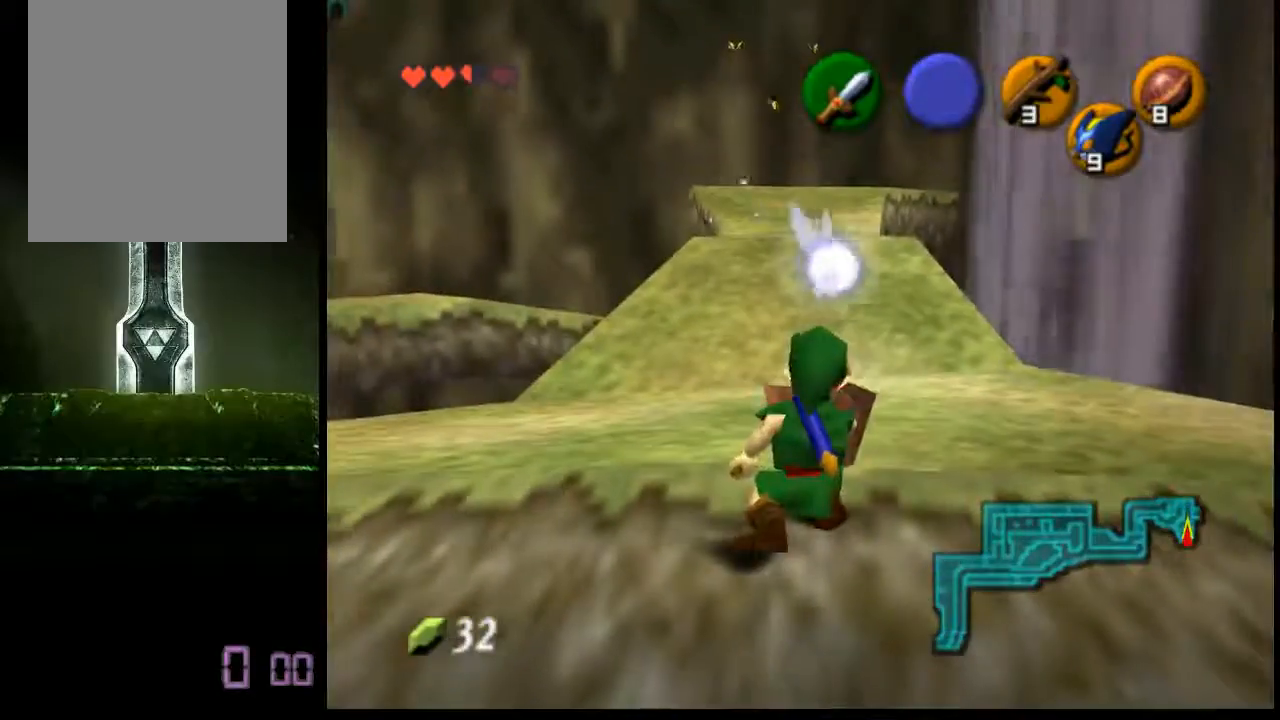
{"buttons": [], "left_stick": "center", "events": []}
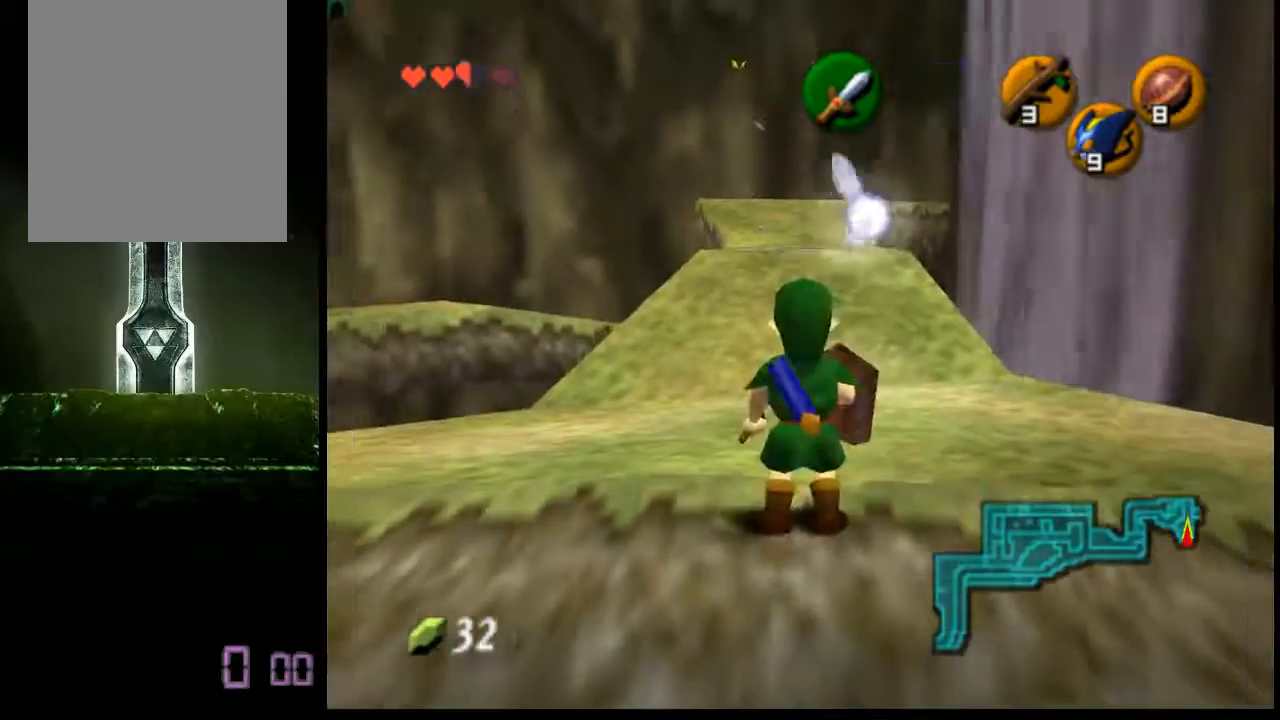
{"buttons": [], "left_stick": "center", "events": []}
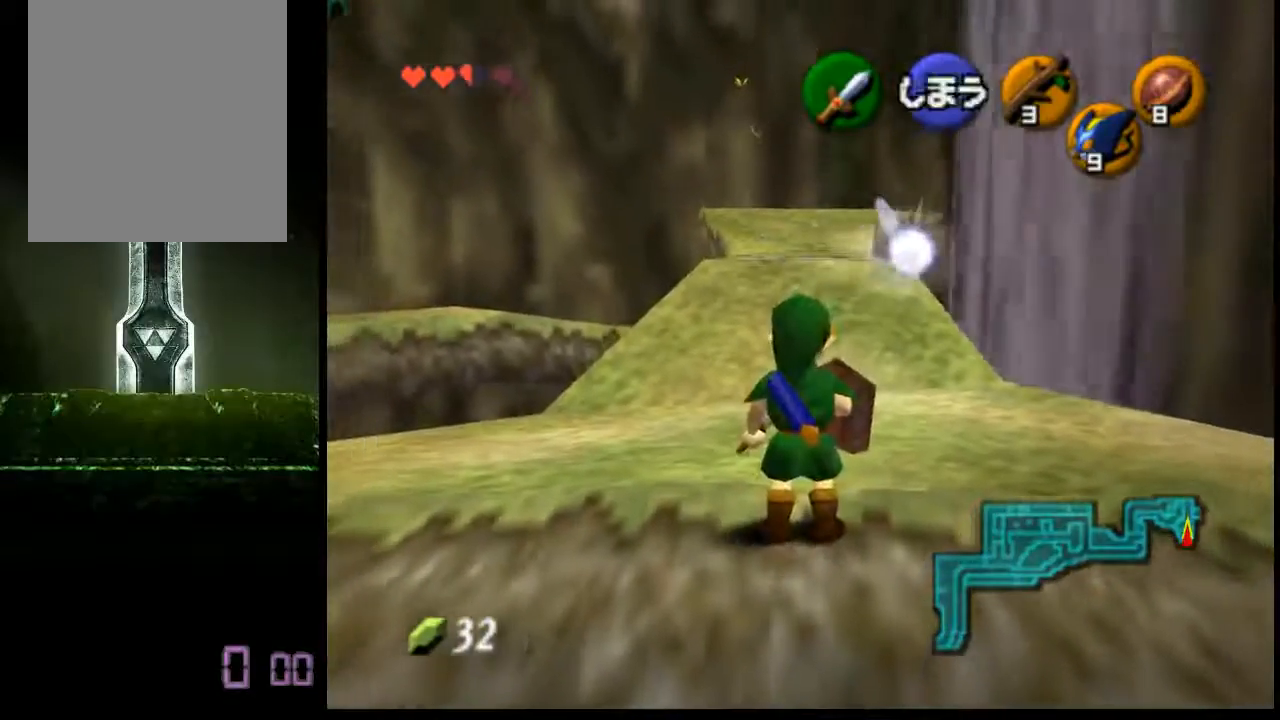
{"buttons": [], "left_stick": "center", "events": []}
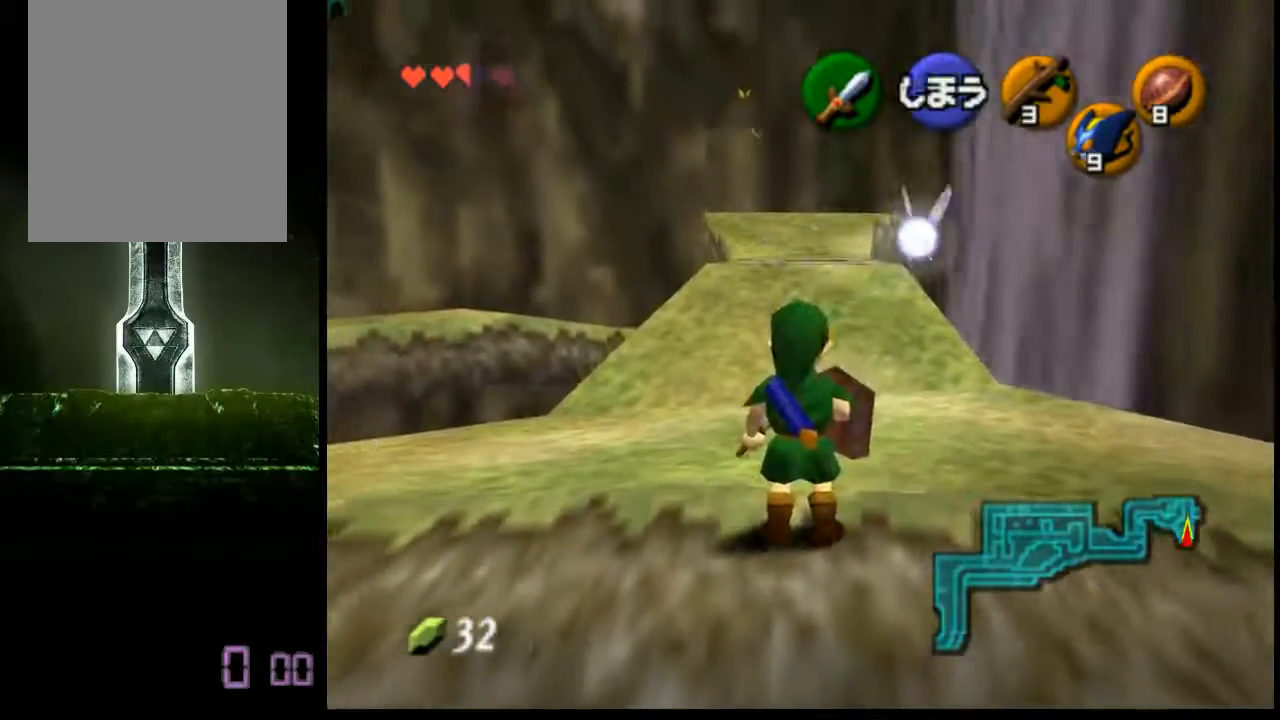
{"buttons": [], "left_stick": "center", "events": []}
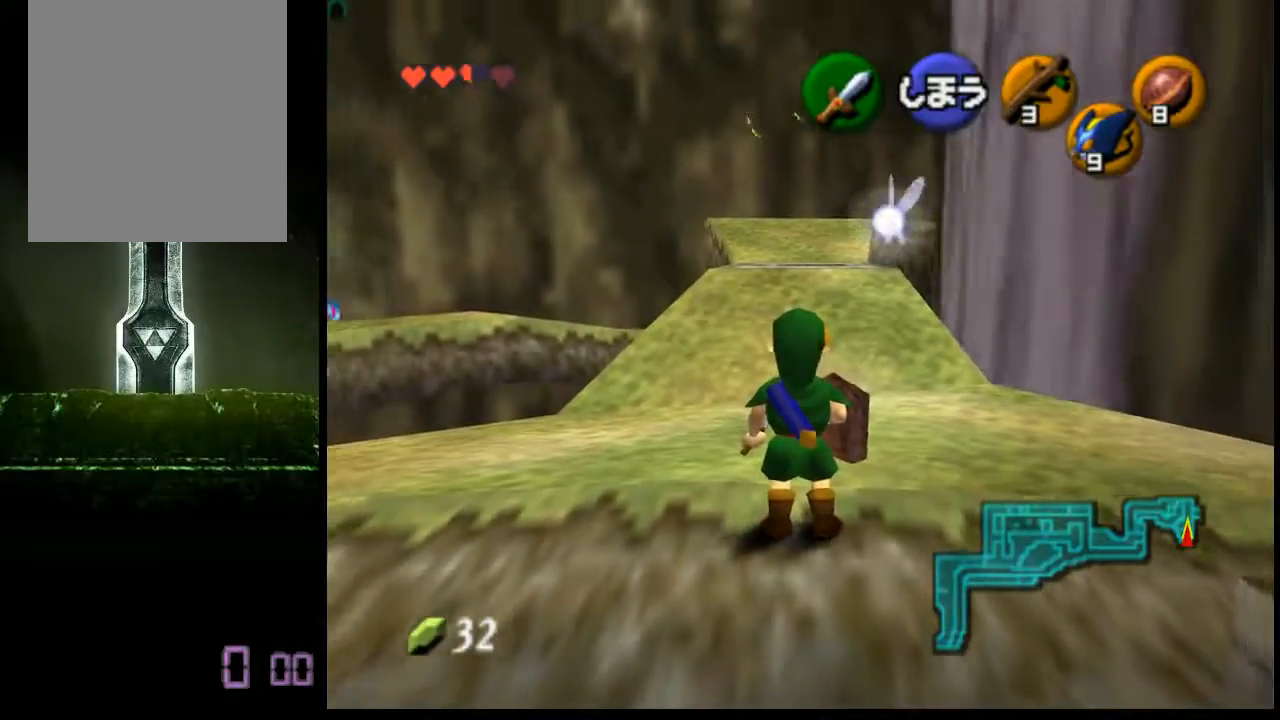
{"buttons": [], "left_stick": "center", "events": []}
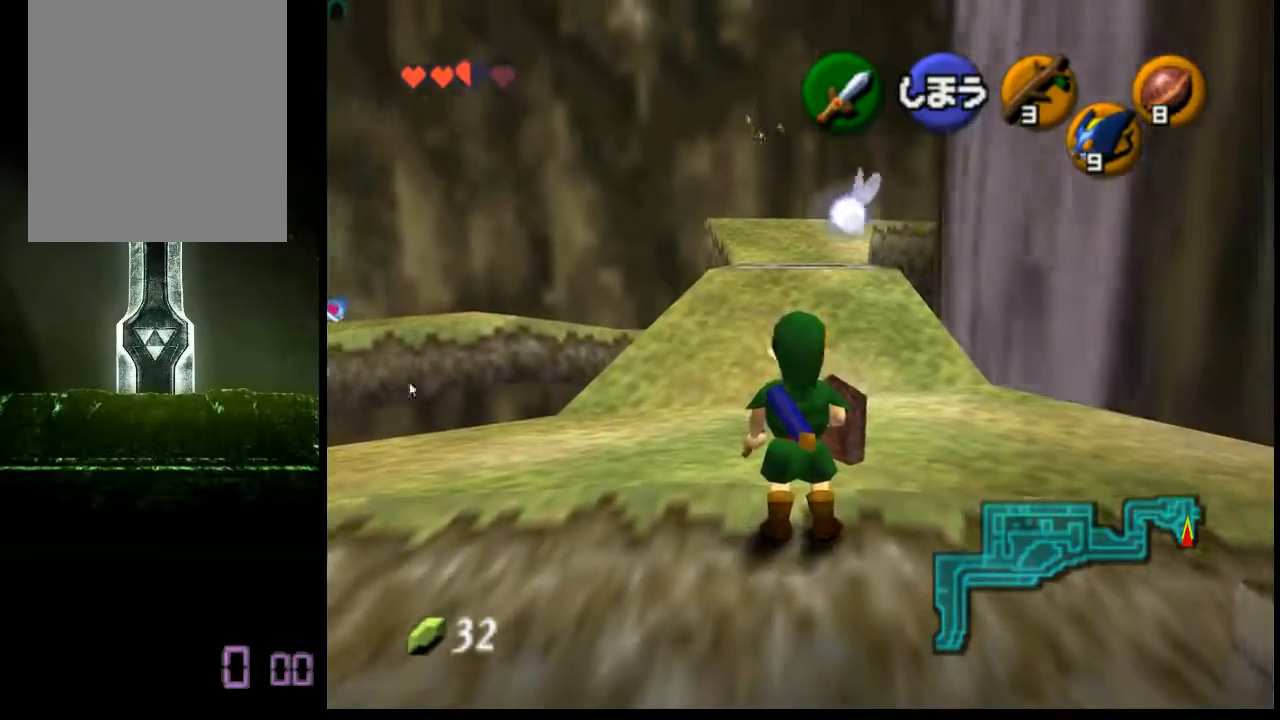
{"buttons": [], "left_stick": "center", "events": []}
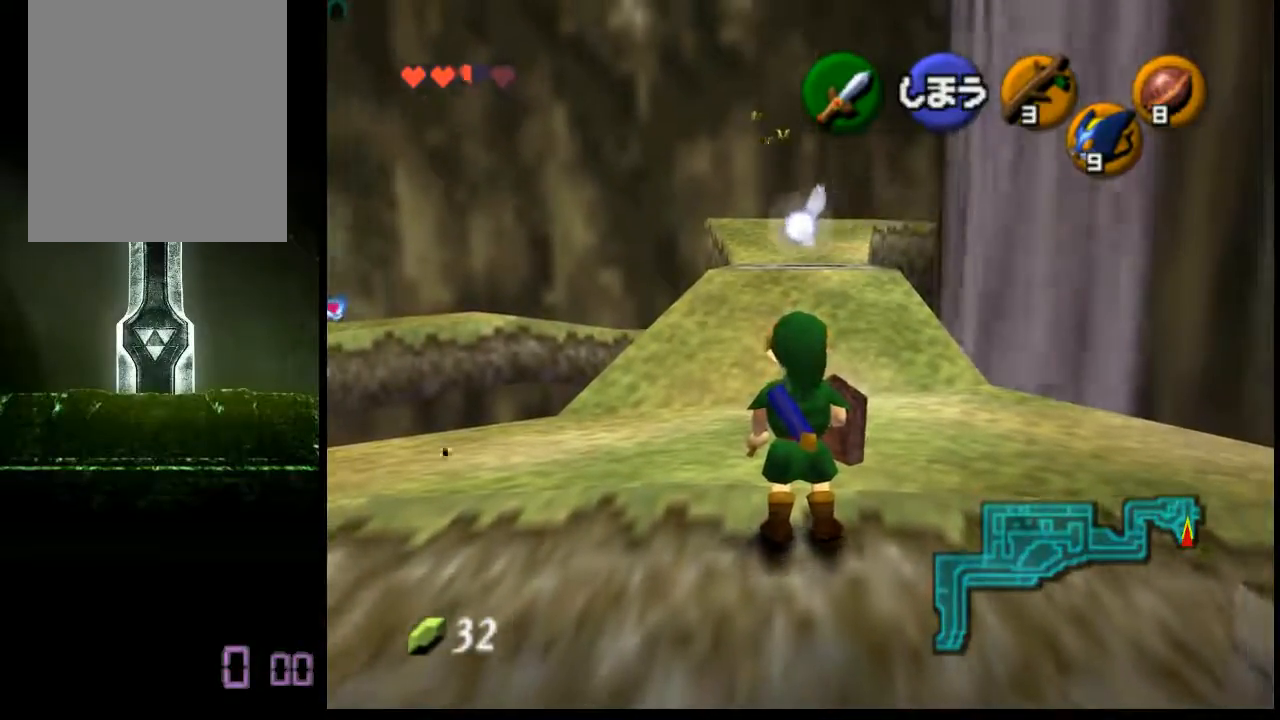
{"buttons": [], "left_stick": "center", "events": []}
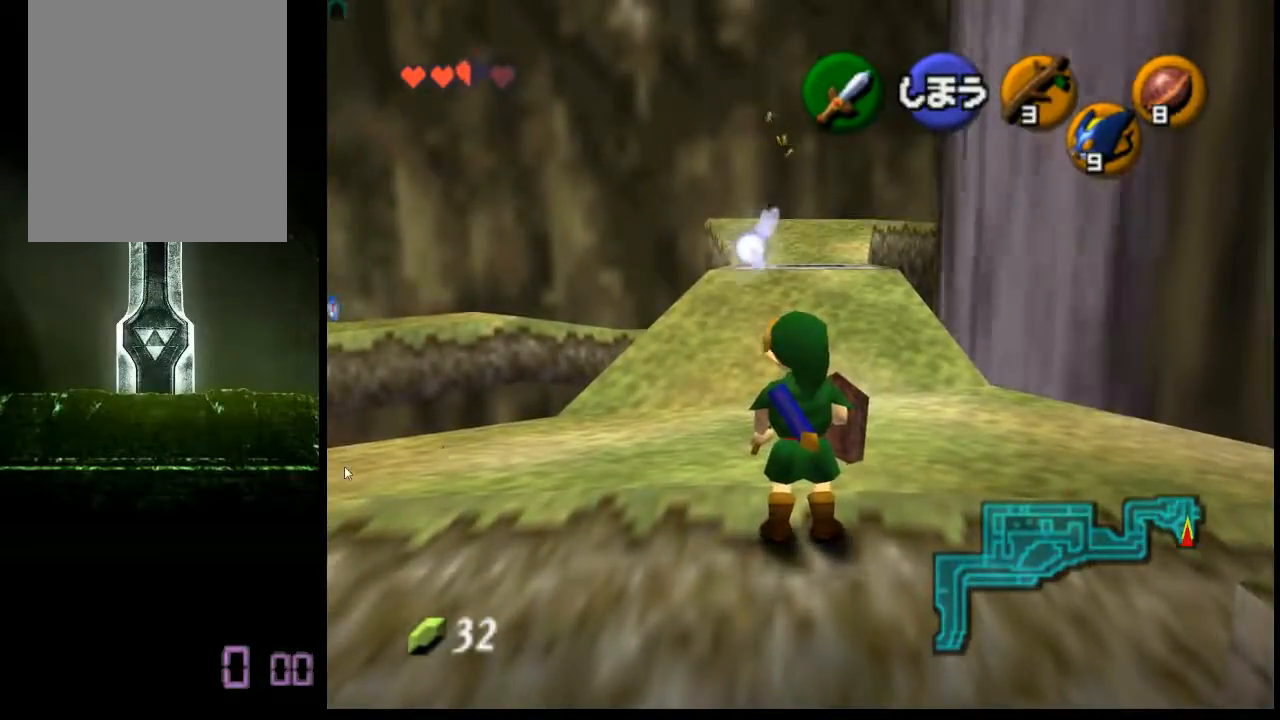
{"buttons": [], "left_stick": "center", "events": []}
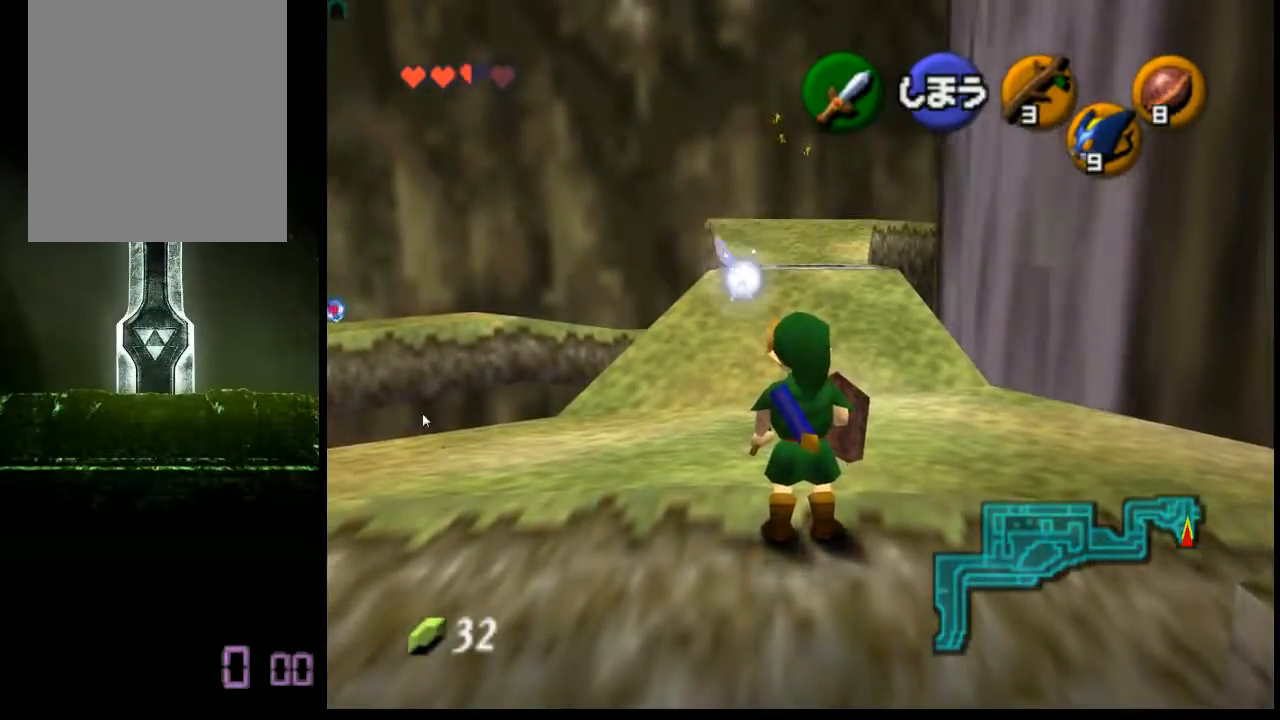
{"buttons": [], "left_stick": "center", "events": []}
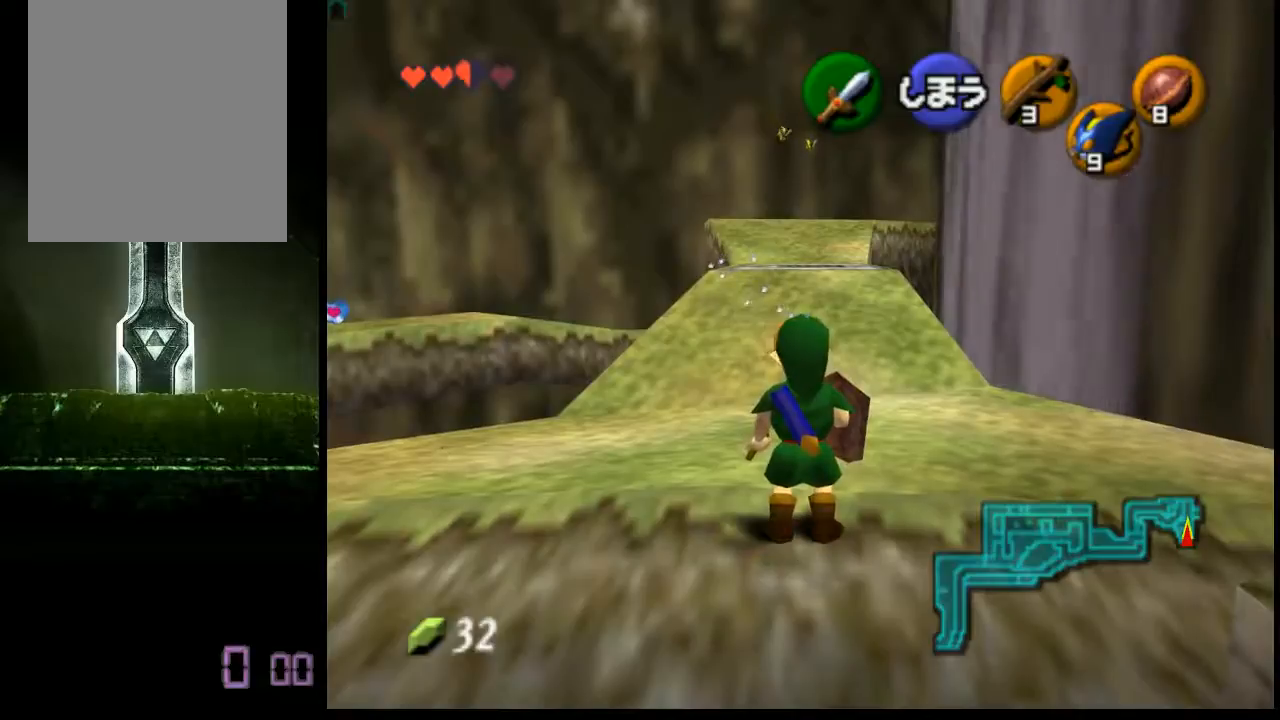
{"buttons": [], "left_stick": "center", "events": []}
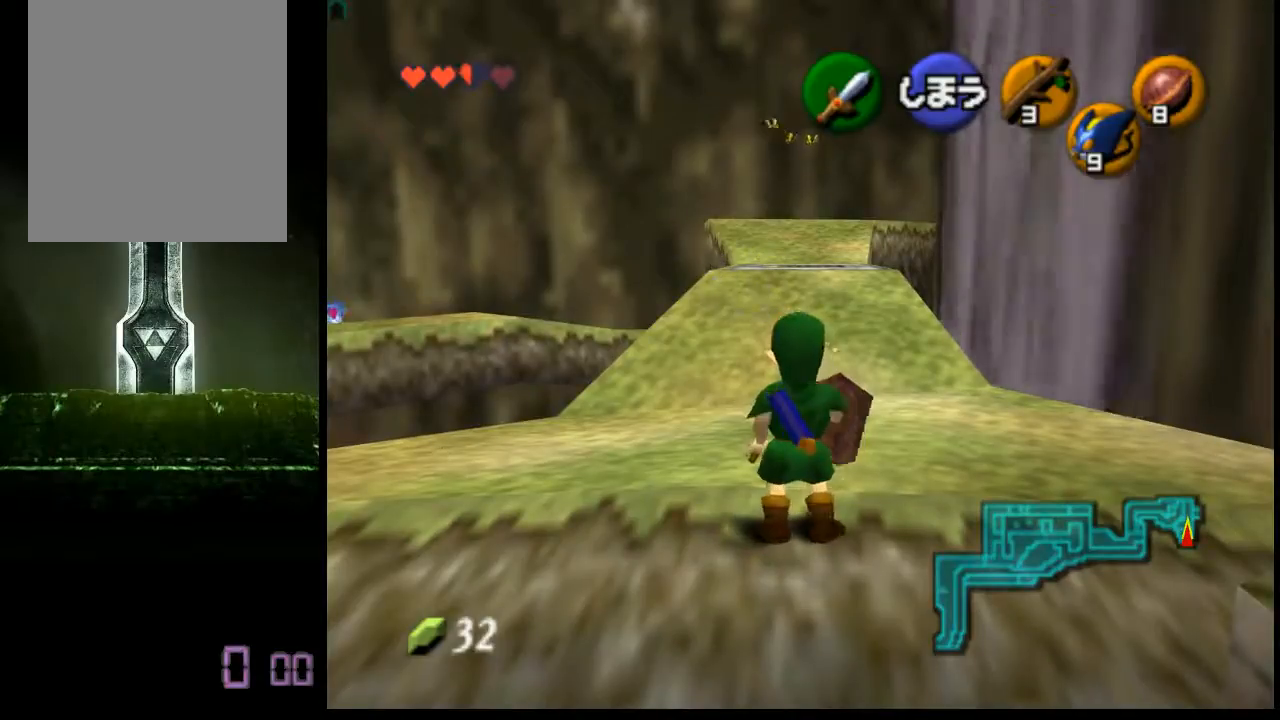
{"buttons": [], "left_stick": "center", "events": [[200, "left_stick", "up"], [400, "left_stick", "center"]]}
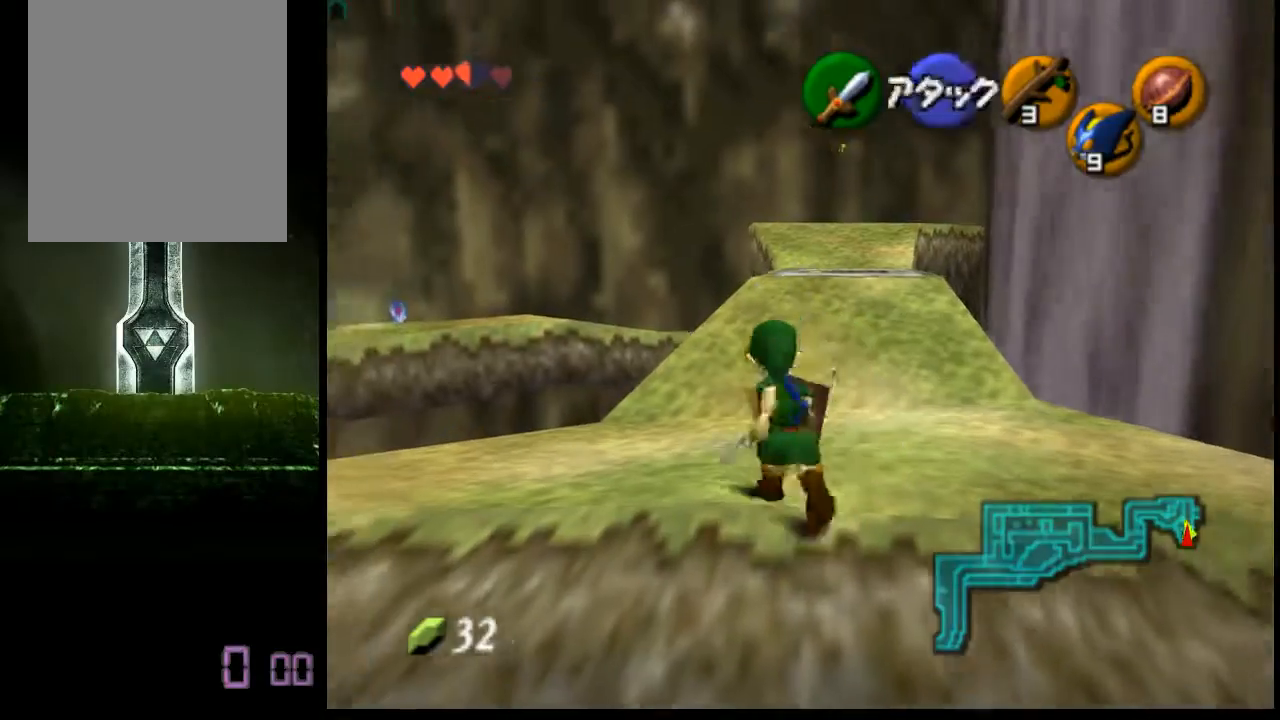
{"buttons": [], "left_stick": "up", "events": [[320, "left_stick", "up"]]}
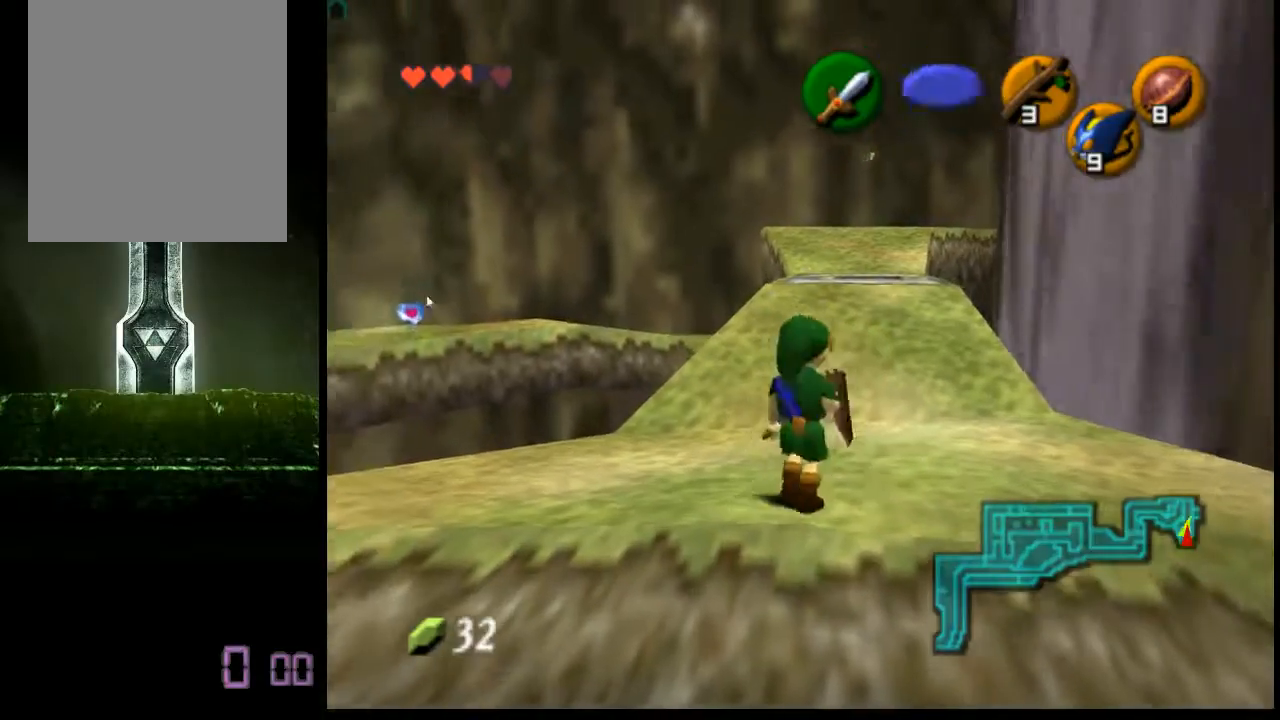
{"buttons": [], "left_stick": "up", "events": []}
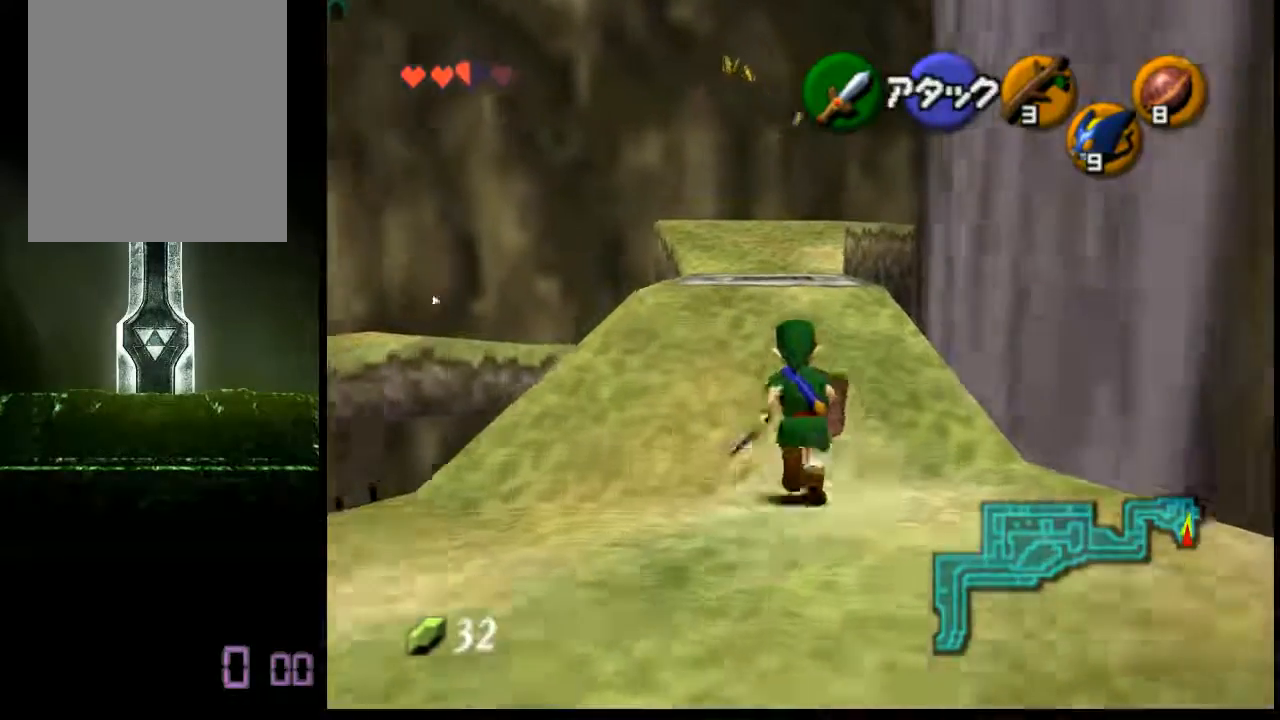
{"buttons": [], "left_stick": "center", "events": [[320, "left_stick", "center"]]}
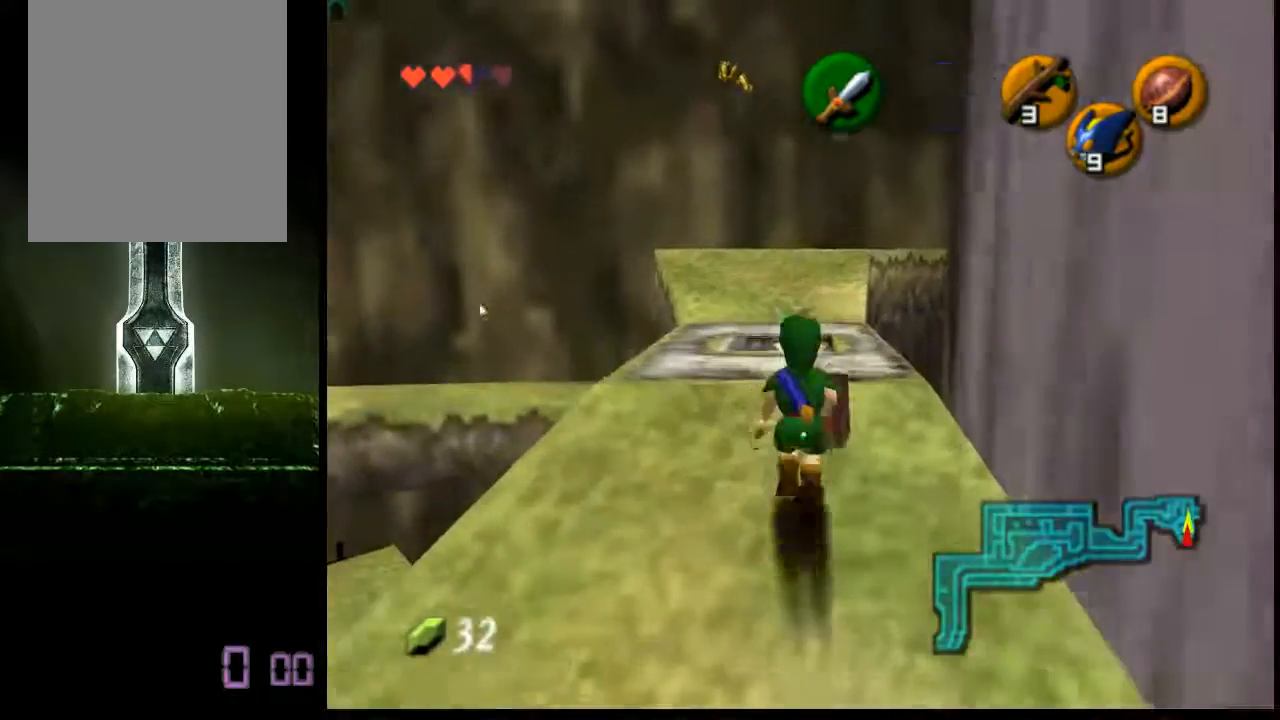
{"buttons": [], "left_stick": "center", "events": []}
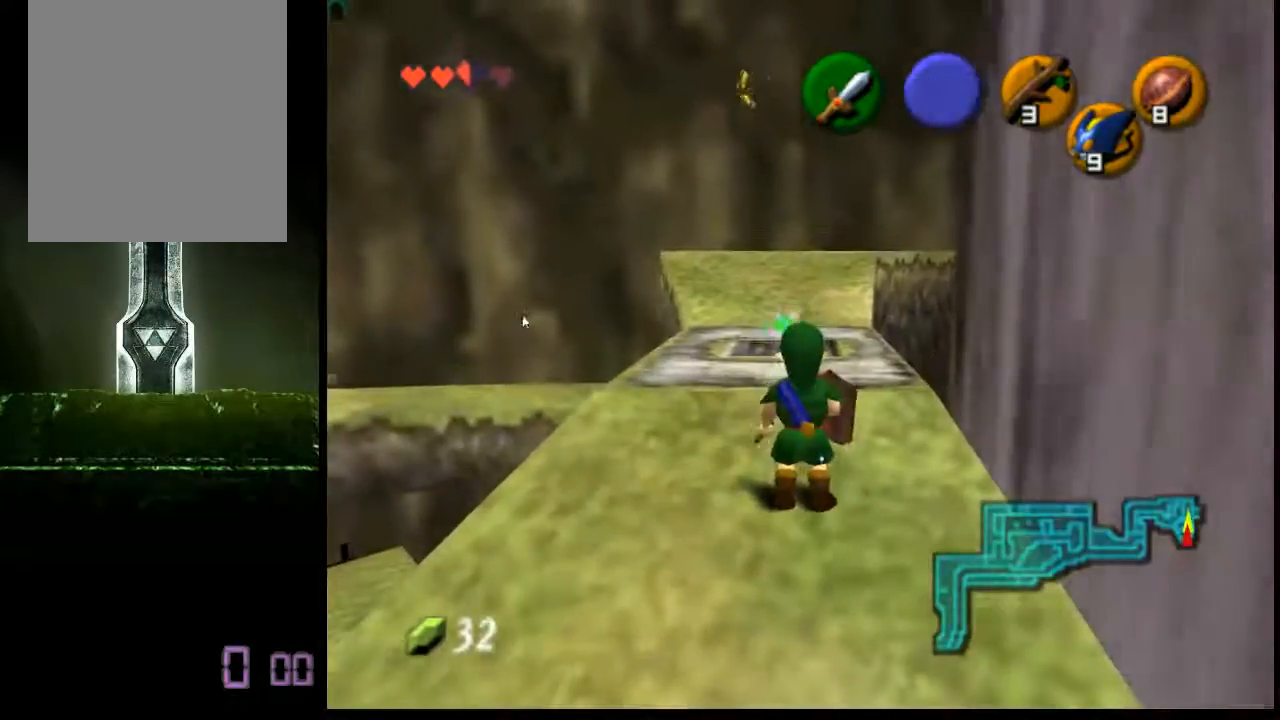
{"buttons": [], "left_stick": "center", "events": []}
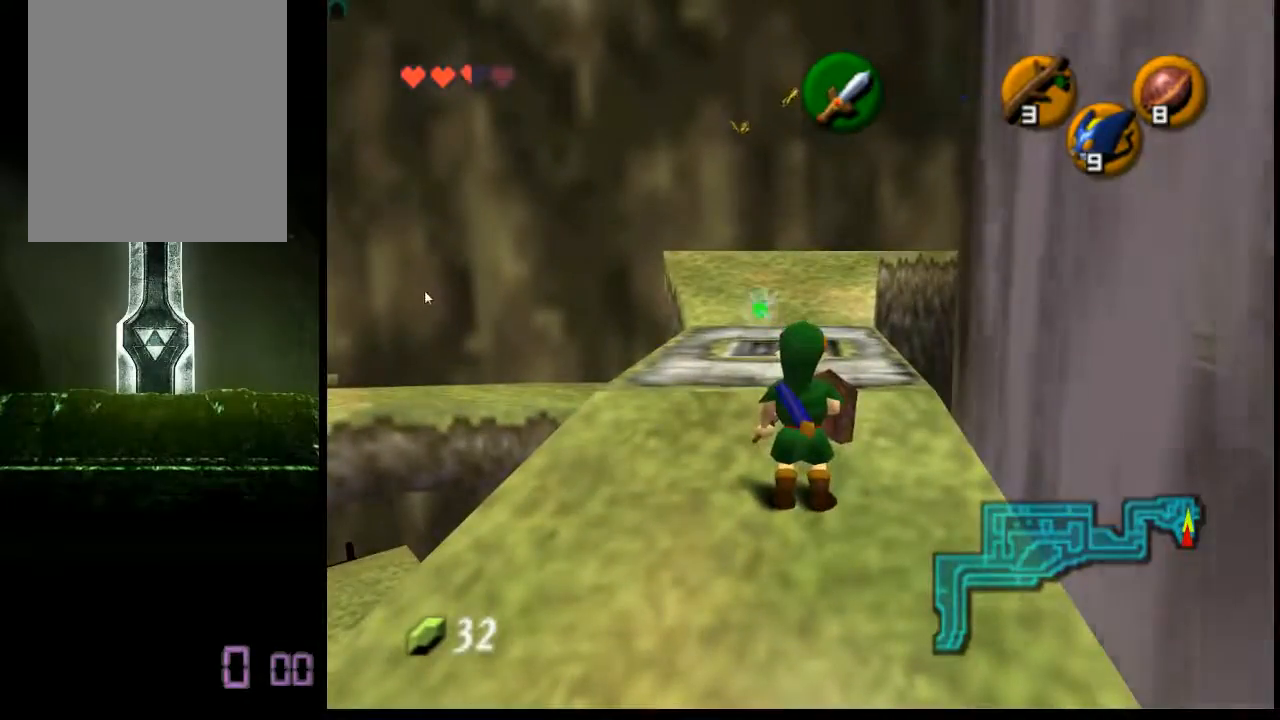
{"buttons": [], "left_stick": "center", "events": []}
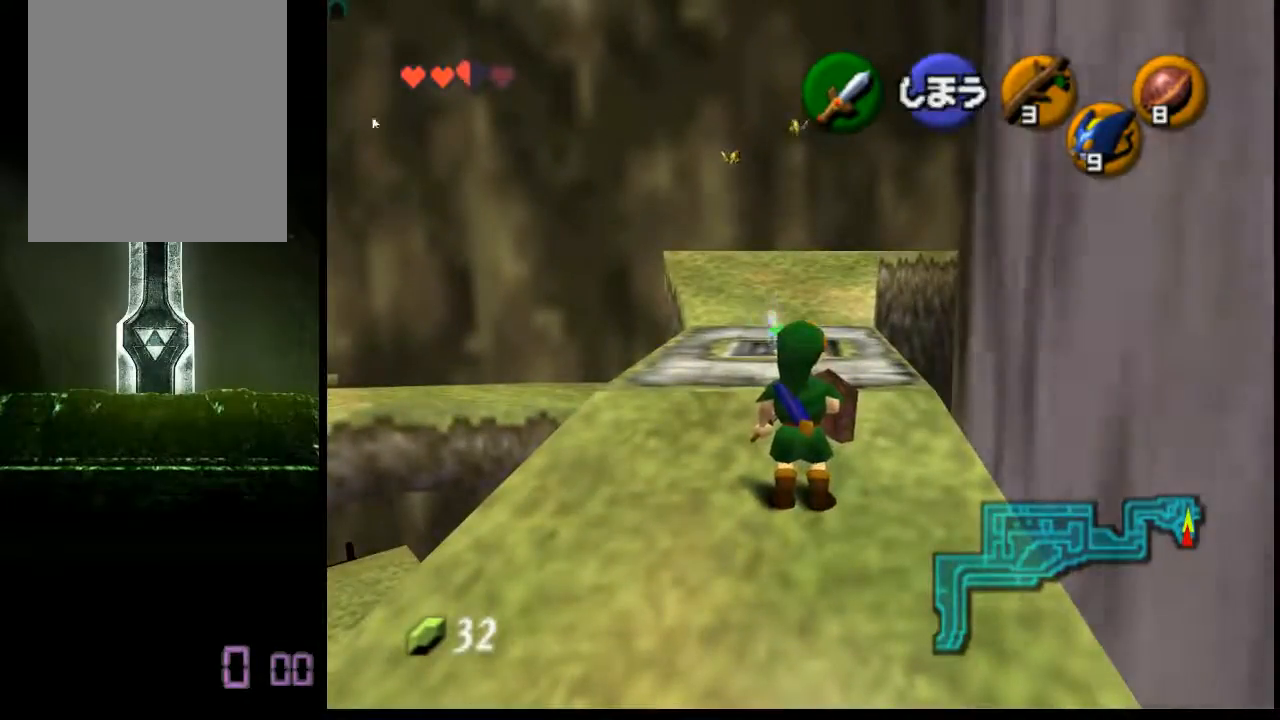
{"buttons": [], "left_stick": "center", "events": []}
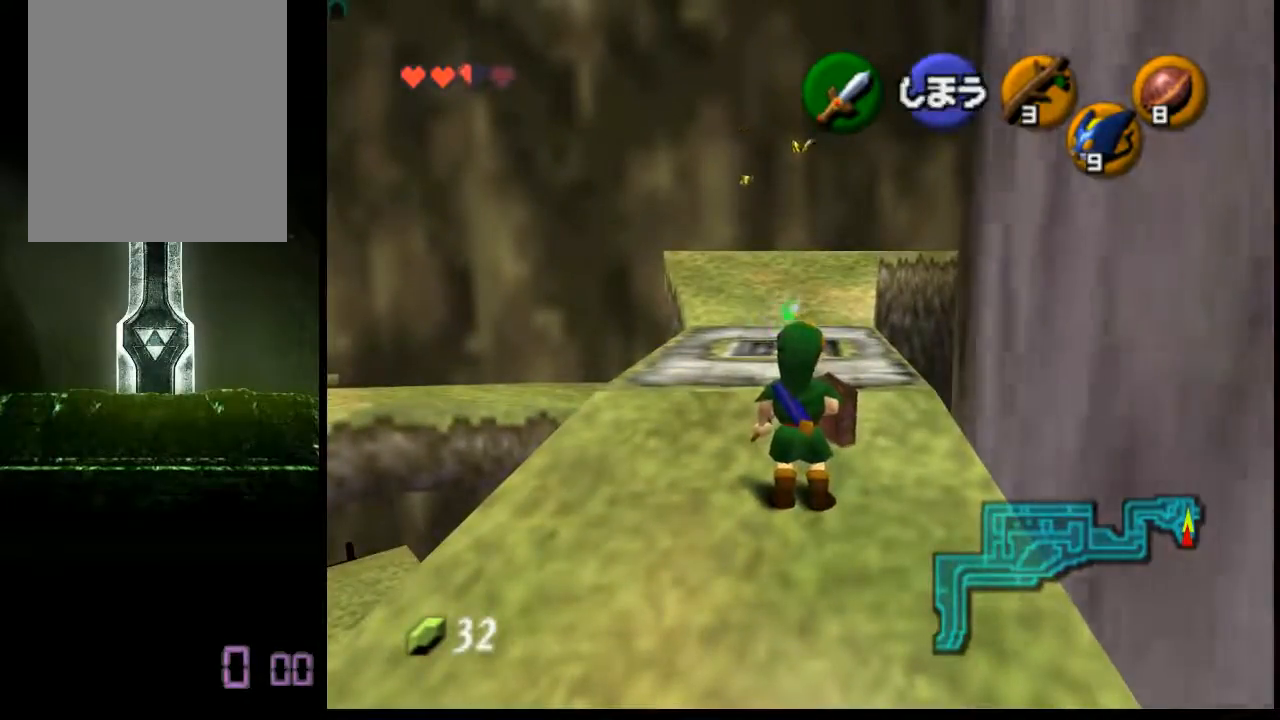
{"buttons": [], "left_stick": "center", "events": []}